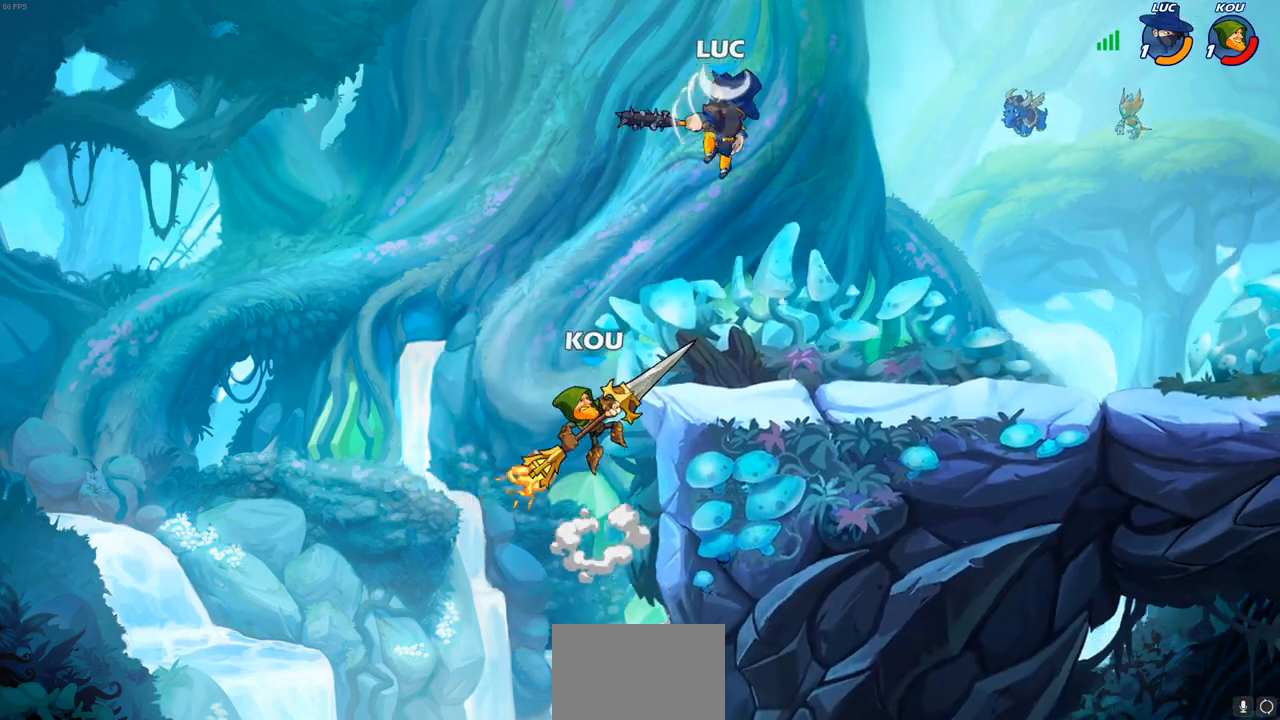
Gameplay with a controller (PlayStation layout); each line is a JSON object with the inputs held at the frame after it. "events" lists button and stick changes between this image and that frame as [ms after this image, input, new state], when the widget could be followed in between.
{"buttons": [], "left_stick": "right", "right_stick": "center", "events": [[100, "left_stick", "center"], [150, "left_stick", "down-right"], [250, "SQUARE", "down"], [317, "left_stick", "right"], [333, "SQUARE", "up"]]}
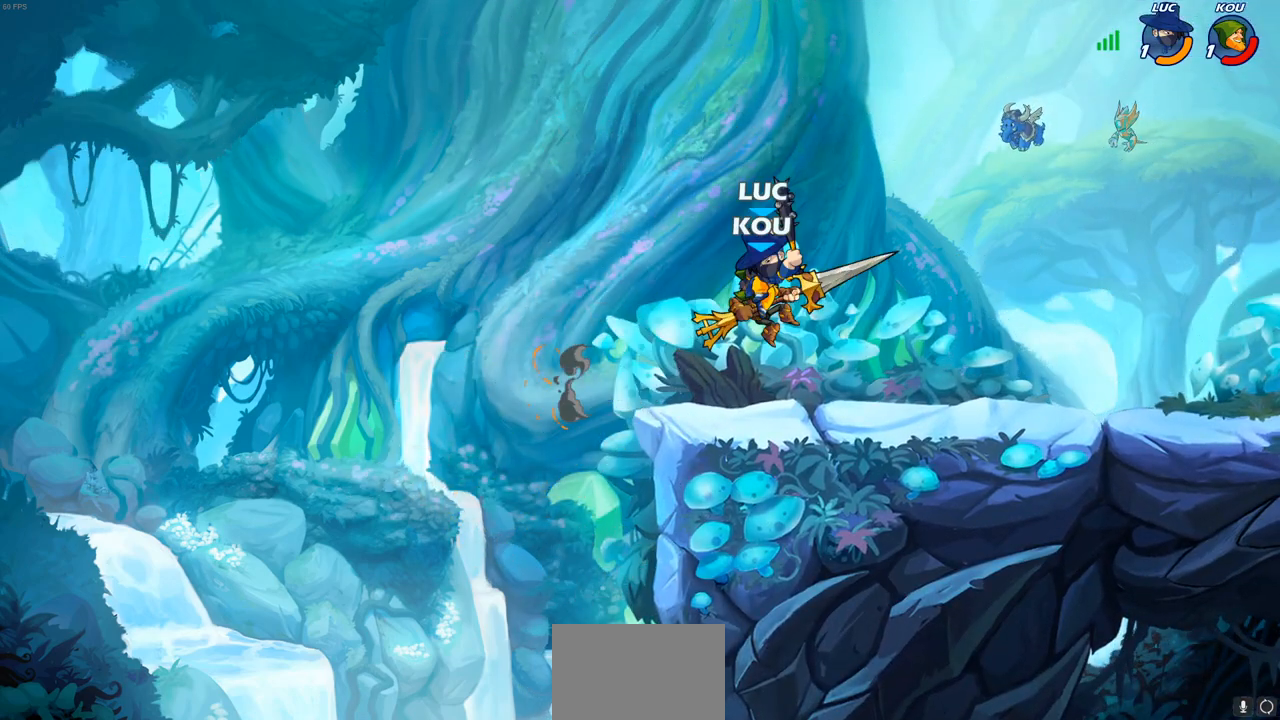
{"buttons": ["R2"], "left_stick": "up-left", "right_stick": "center", "events": [[317, "left_stick", "down-left"], [433, "left_stick", "up-left"], [500, "R2", "down"]]}
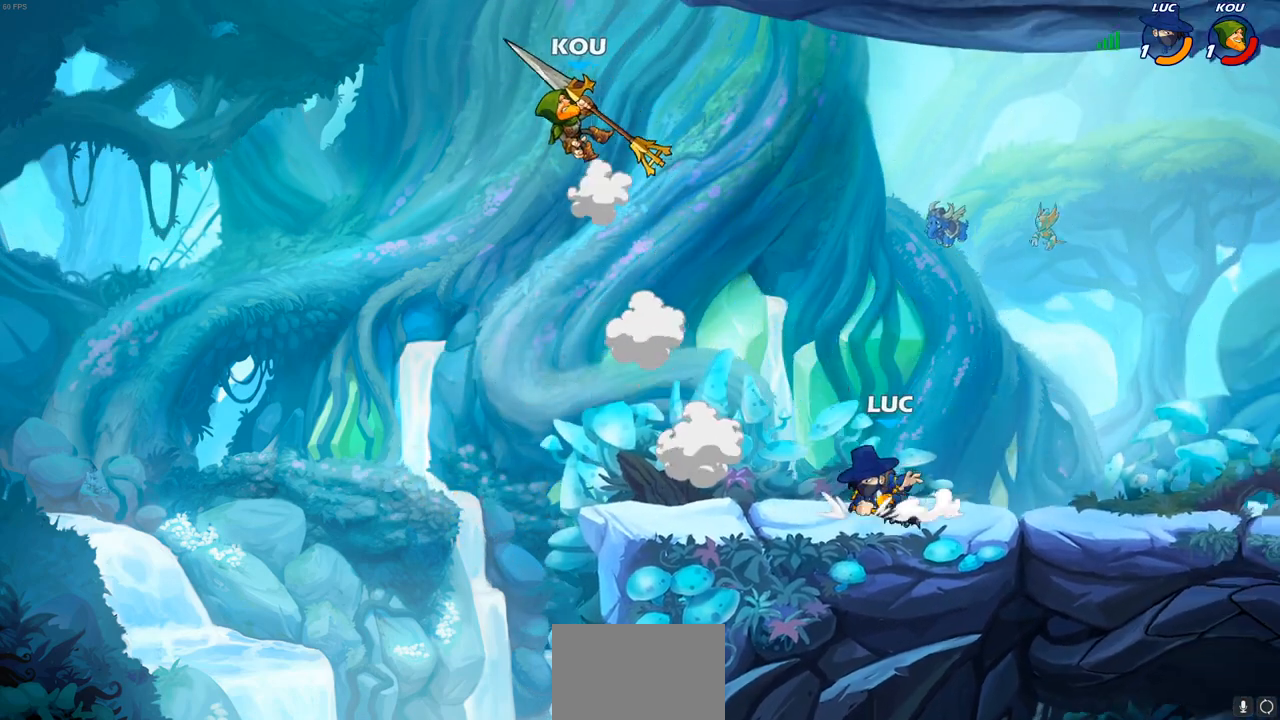
{"buttons": [], "left_stick": "right", "right_stick": "center", "events": [[17, "CROSS", "down"], [100, "R2", "up"], [133, "CROSS", "up"], [133, "left_stick", "up"], [183, "CIRCLE", "down"], [267, "left_stick", "right"], [317, "CIRCLE", "up"]]}
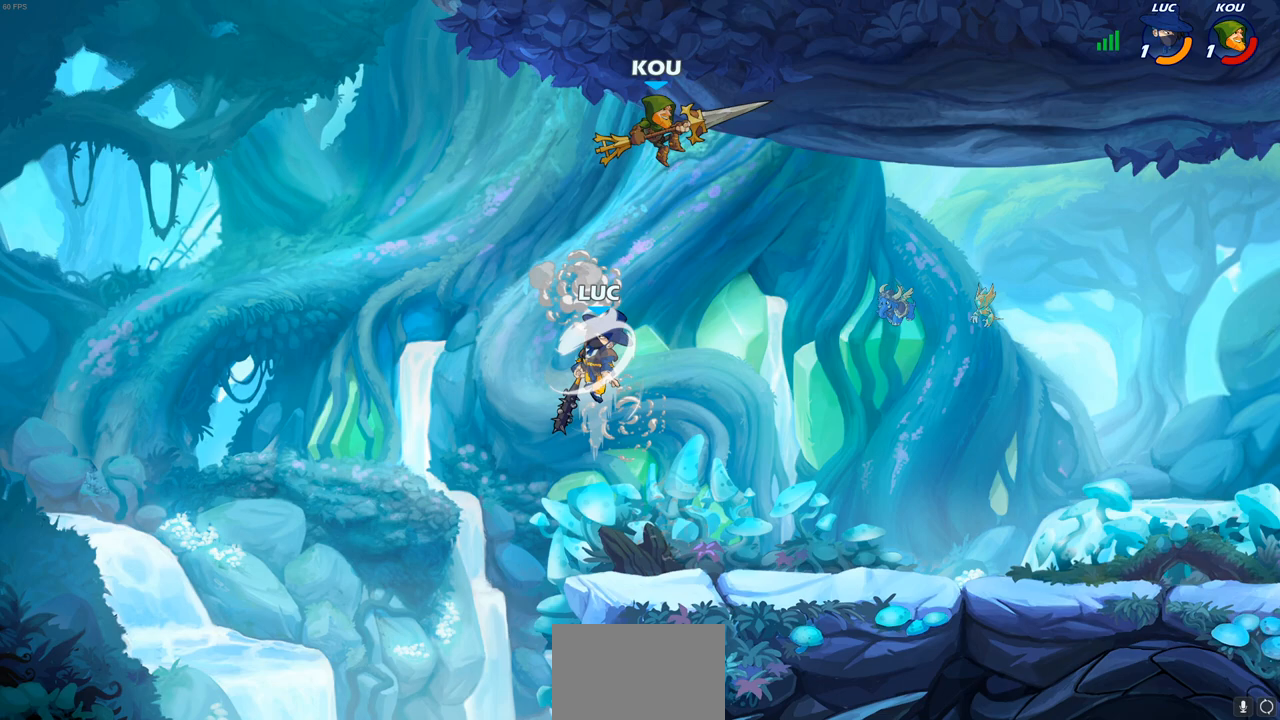
{"buttons": ["CROSS"], "left_stick": "right", "right_stick": "center", "events": [[500, "CROSS", "down"]]}
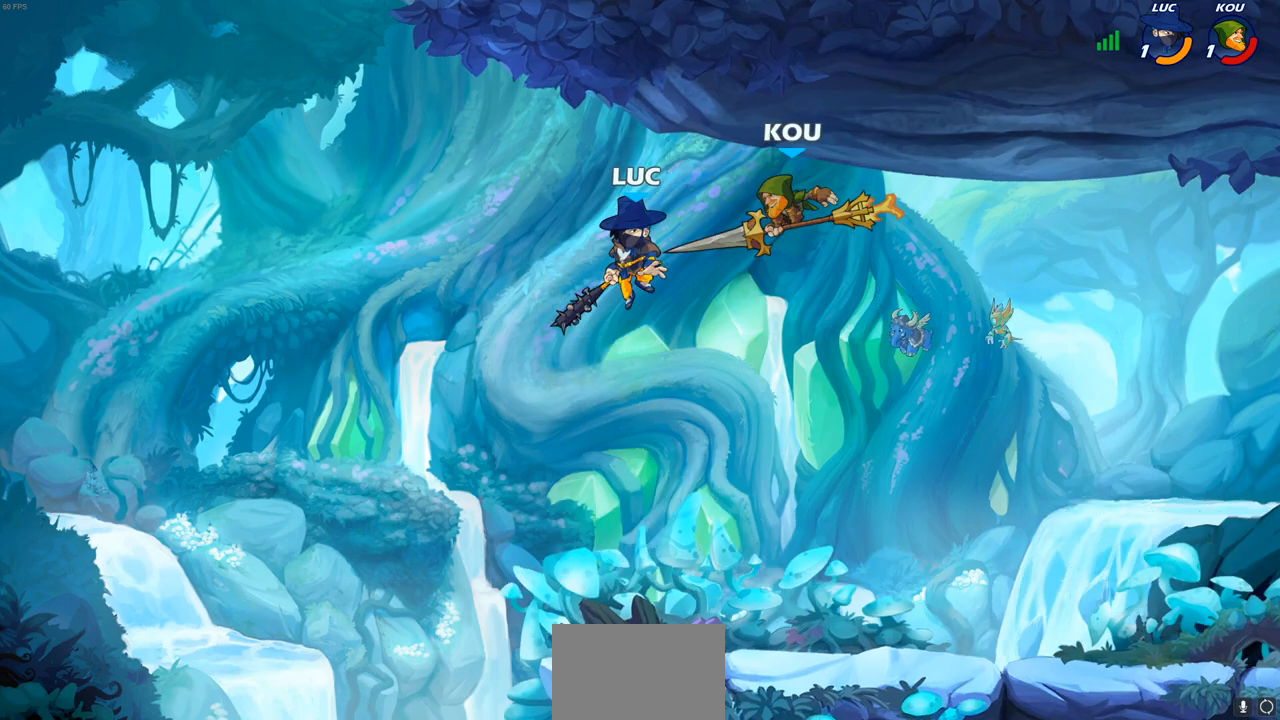
{"buttons": [], "left_stick": "down-left", "right_stick": "center", "events": [[50, "left_stick", "up-right"], [133, "CROSS", "up"], [217, "left_stick", "down-right"], [300, "left_stick", "down-left"]]}
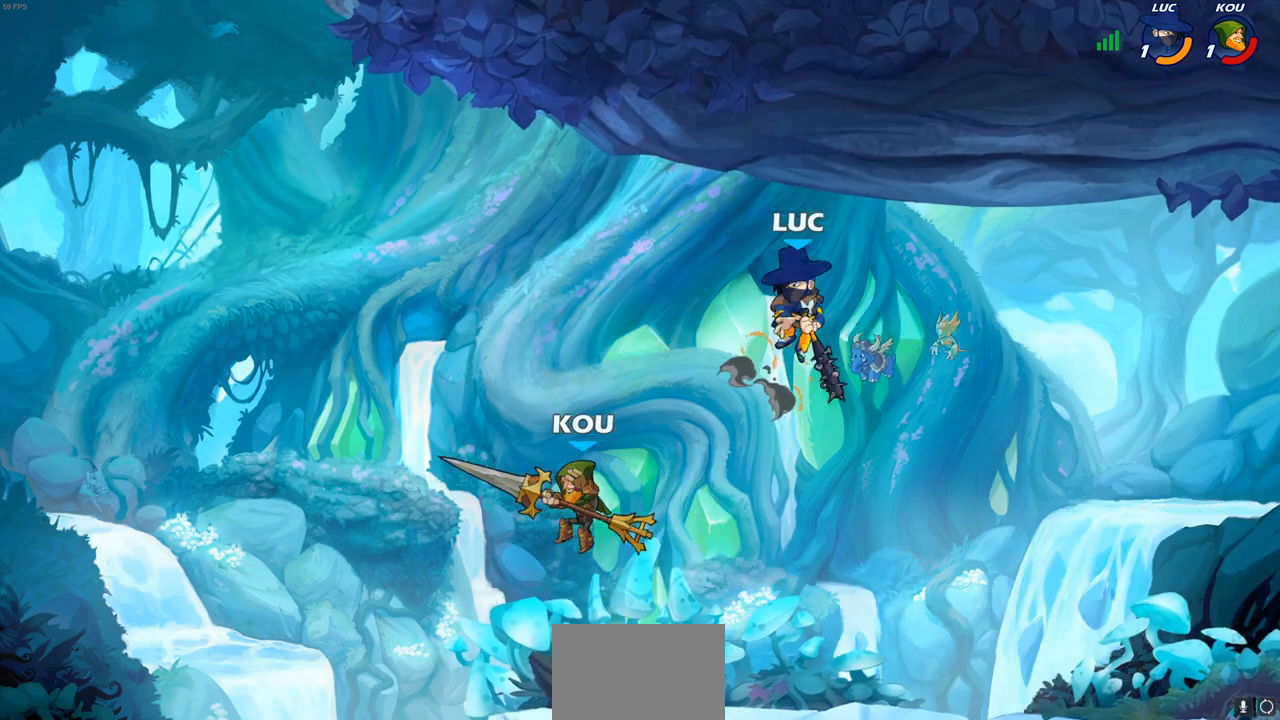
{"buttons": [], "left_stick": "center", "right_stick": "center", "events": [[67, "left_stick", "left"], [117, "SQUARE", "down"], [183, "SQUARE", "up"], [417, "left_stick", "center"]]}
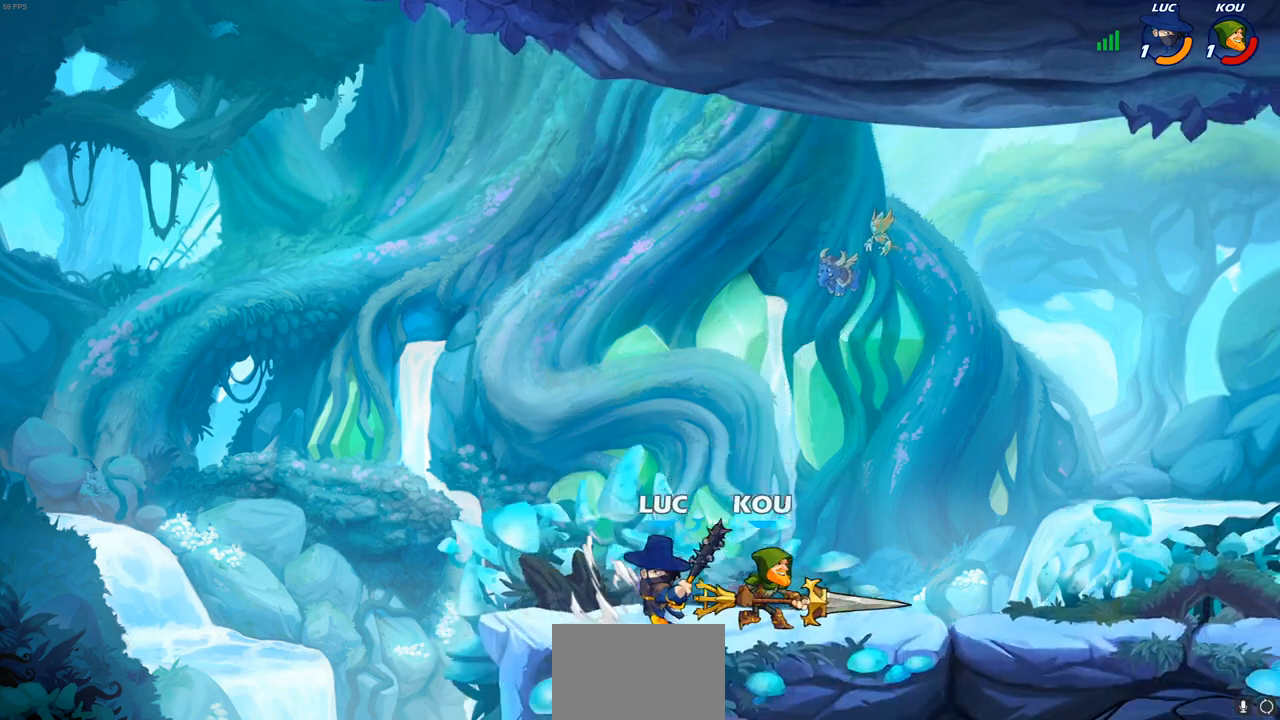
{"buttons": ["R2"], "left_stick": "up", "right_stick": "center", "events": [[167, "left_stick", "up-right"], [300, "CROSS", "down"], [350, "left_stick", "up"], [400, "R2", "down"], [433, "CROSS", "up"]]}
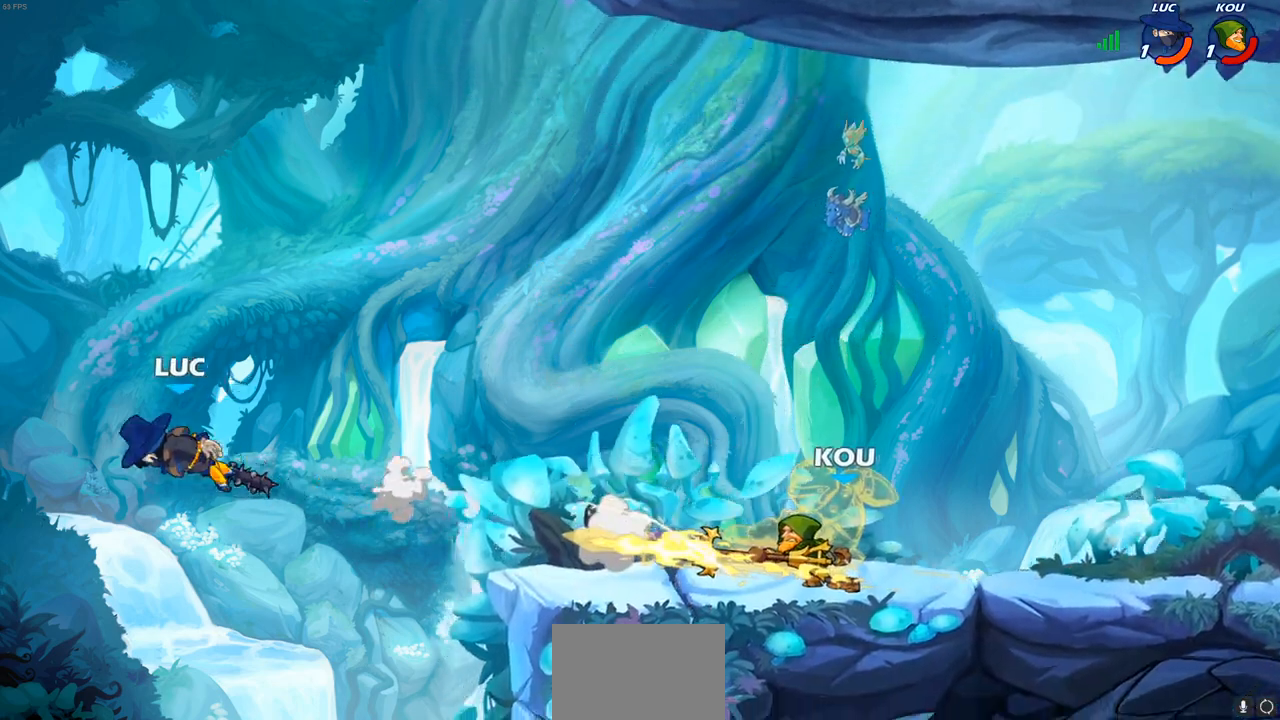
{"buttons": ["R2"], "left_stick": "right", "right_stick": "center", "events": [[67, "R2", "up"], [83, "left_stick", "right"], [133, "R2", "down"], [250, "R2", "up"], [333, "R2", "down"], [417, "R2", "up"], [483, "R2", "down"]]}
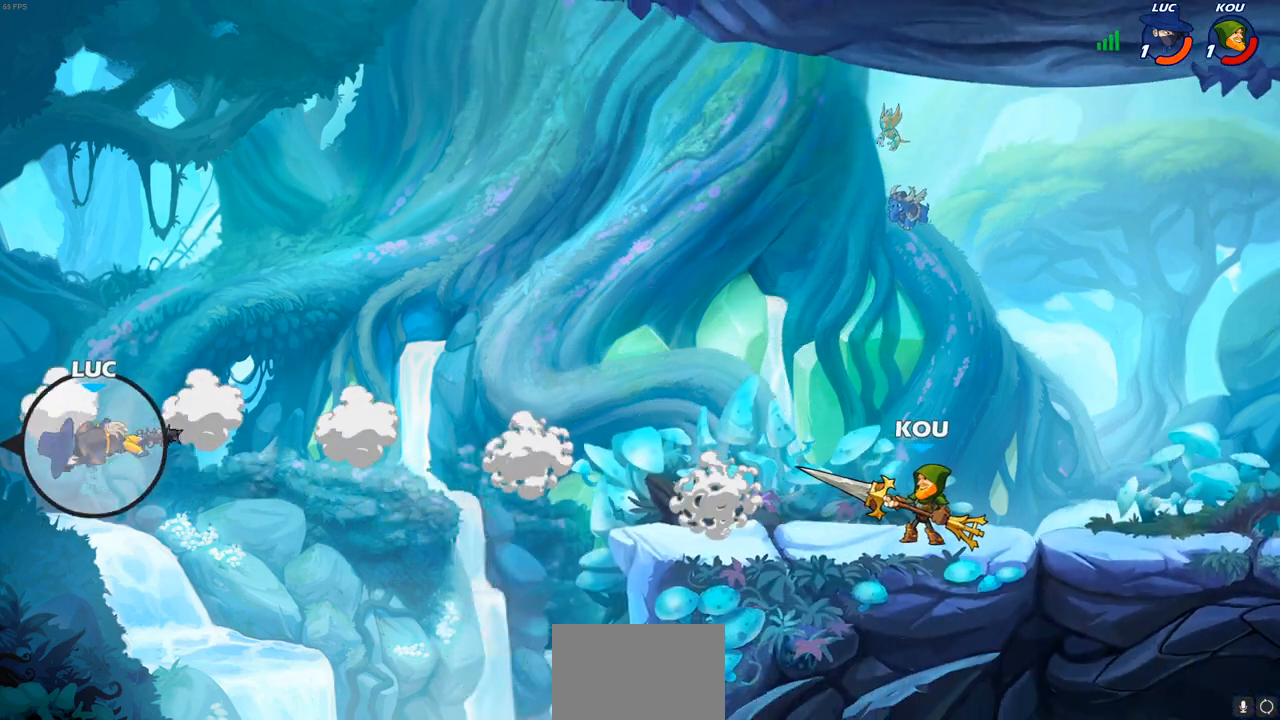
{"buttons": ["CIRCLE"], "left_stick": "right", "right_stick": "center", "events": [[83, "R2", "up"], [167, "R2", "down"], [300, "R2", "up"], [483, "CIRCLE", "down"]]}
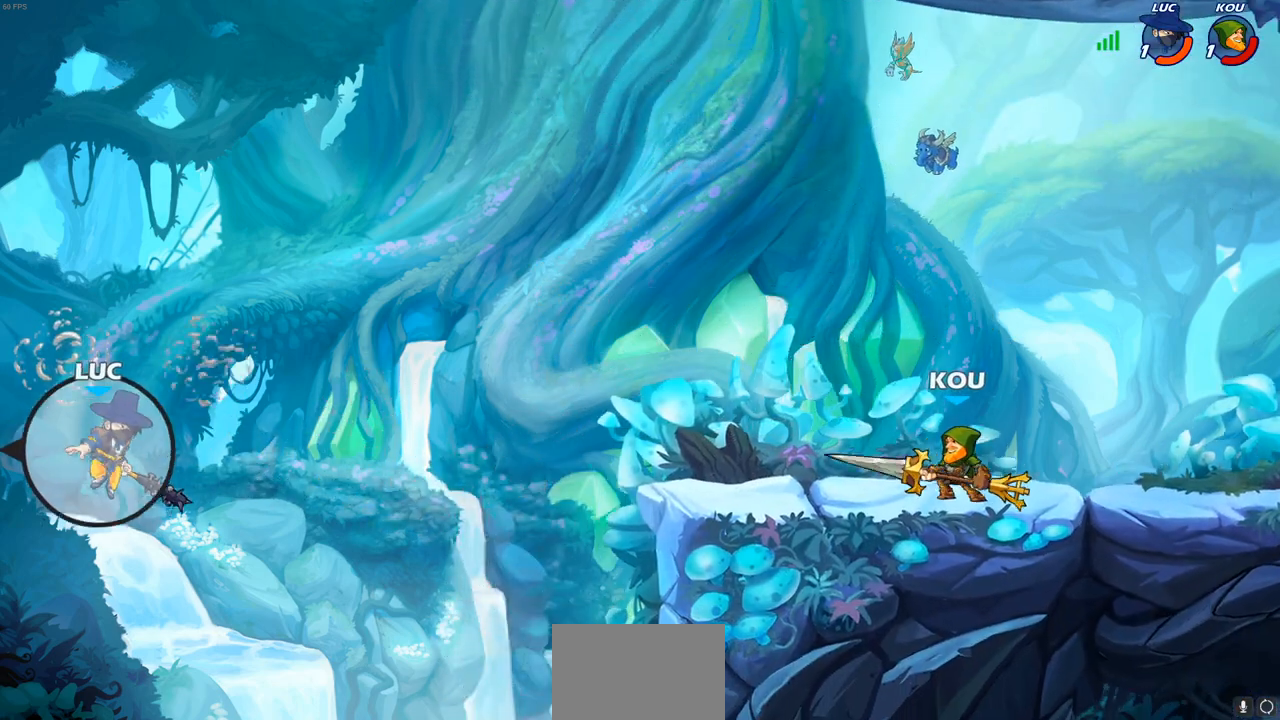
{"buttons": [], "left_stick": "up-right", "right_stick": "center", "events": [[67, "left_stick", "up-right"], [83, "CIRCLE", "up"]]}
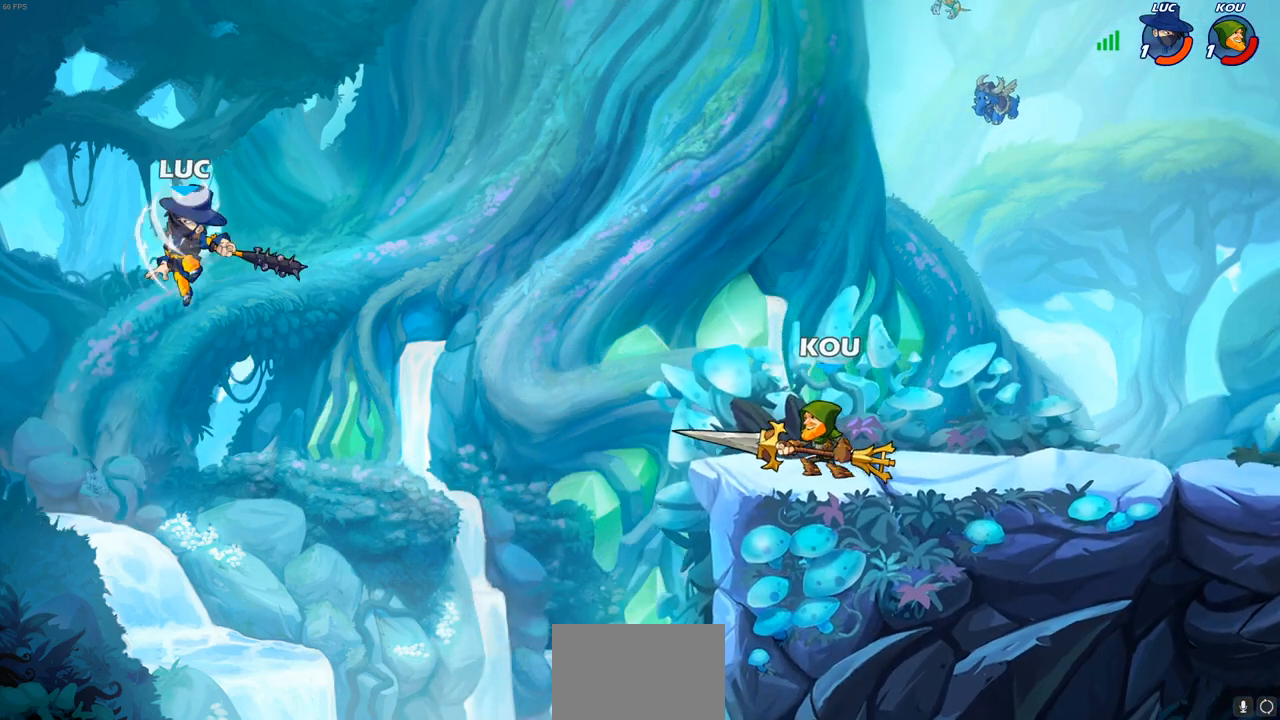
{"buttons": [], "left_stick": "right", "right_stick": "center", "events": [[100, "left_stick", "up-left"], [233, "left_stick", "down-left"], [350, "left_stick", "down-right"], [400, "left_stick", "right"]]}
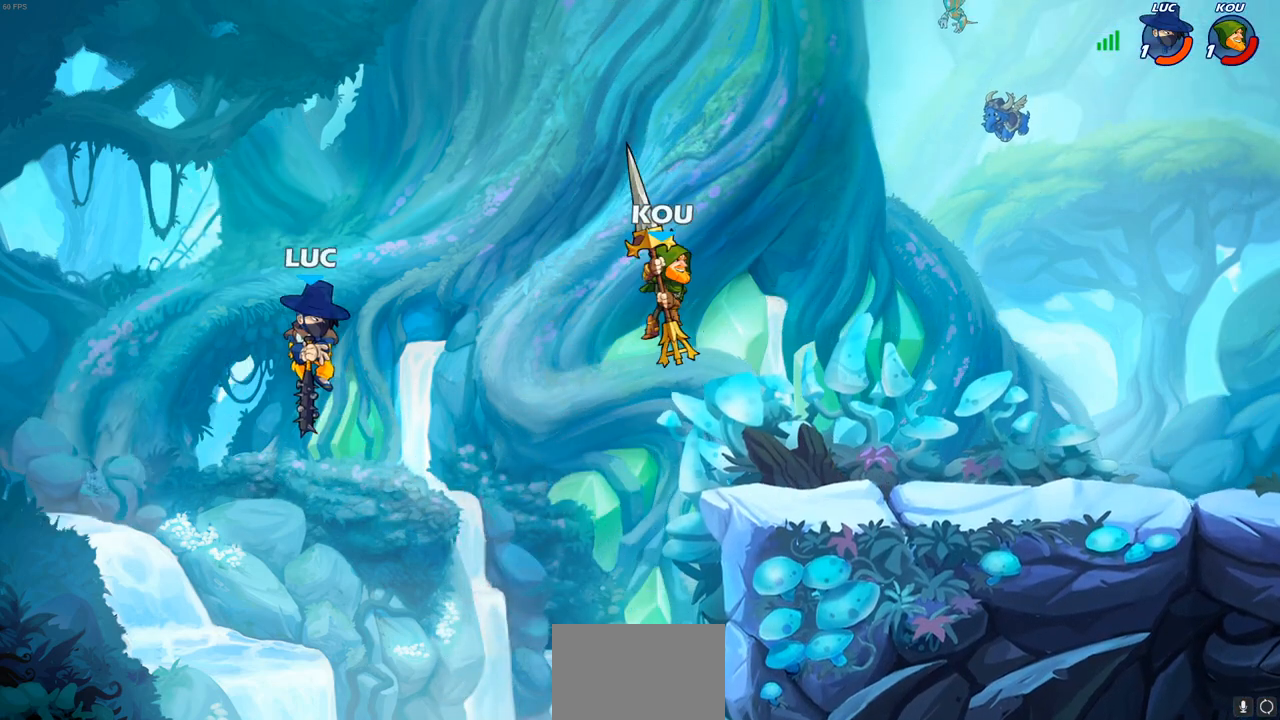
{"buttons": ["CROSS"], "left_stick": "up-left", "right_stick": "center", "events": [[250, "left_stick", "up-left"], [383, "CROSS", "down"]]}
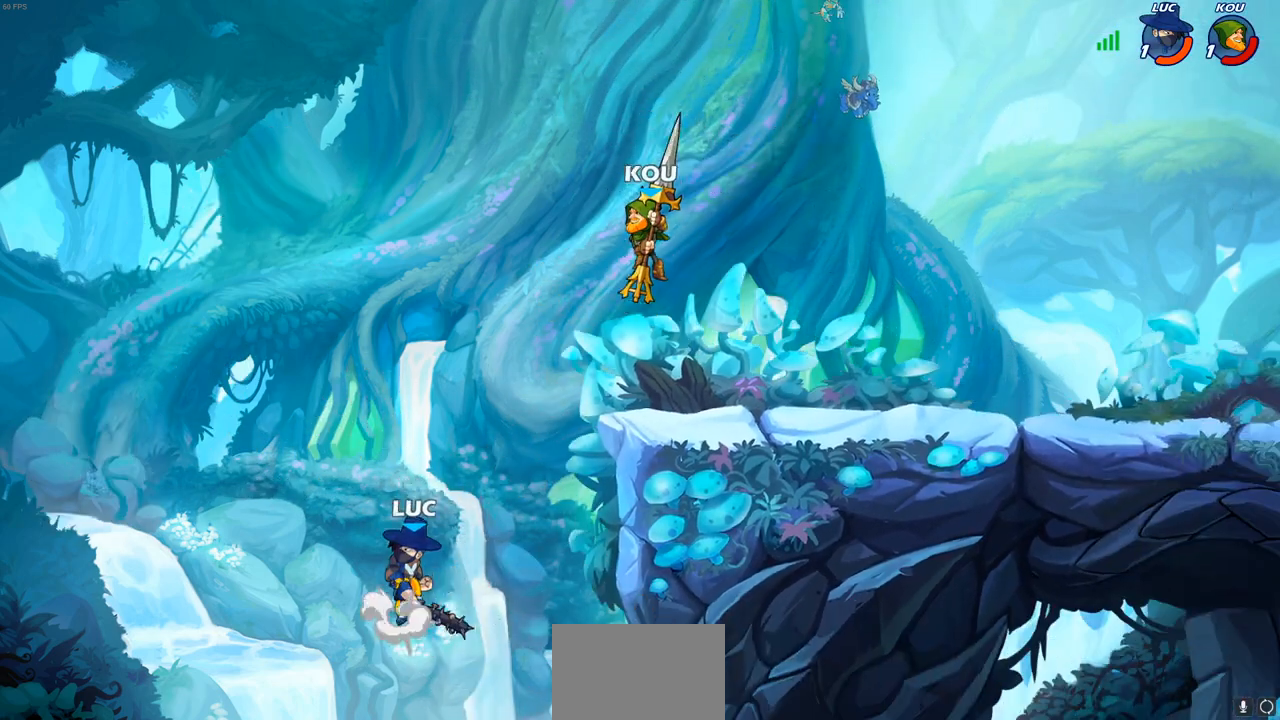
{"buttons": [], "left_stick": "right", "right_stick": "center", "events": [[83, "left_stick", "up-right"], [133, "CROSS", "up"], [383, "left_stick", "right"]]}
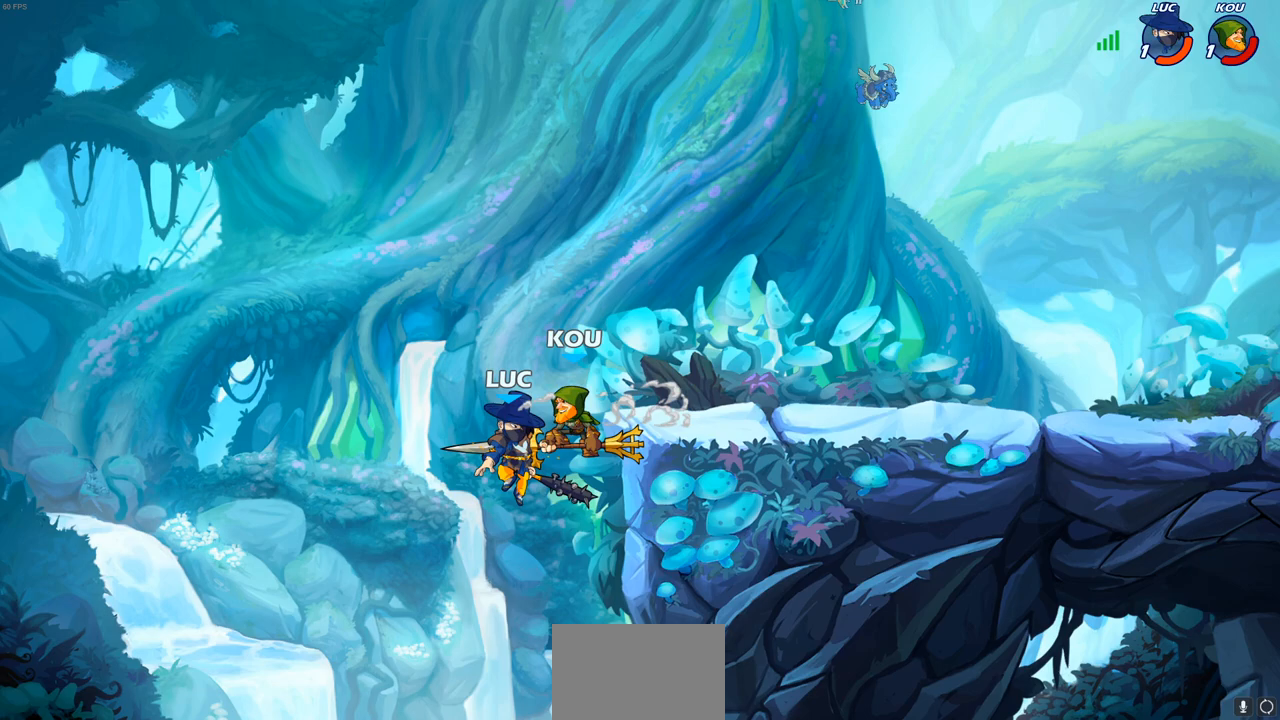
{"buttons": [], "left_stick": "up-right", "right_stick": "center", "events": [[167, "left_stick", "up-right"], [217, "CROSS", "down"], [250, "CIRCLE", "down"], [267, "CROSS", "up"], [333, "CIRCLE", "up"]]}
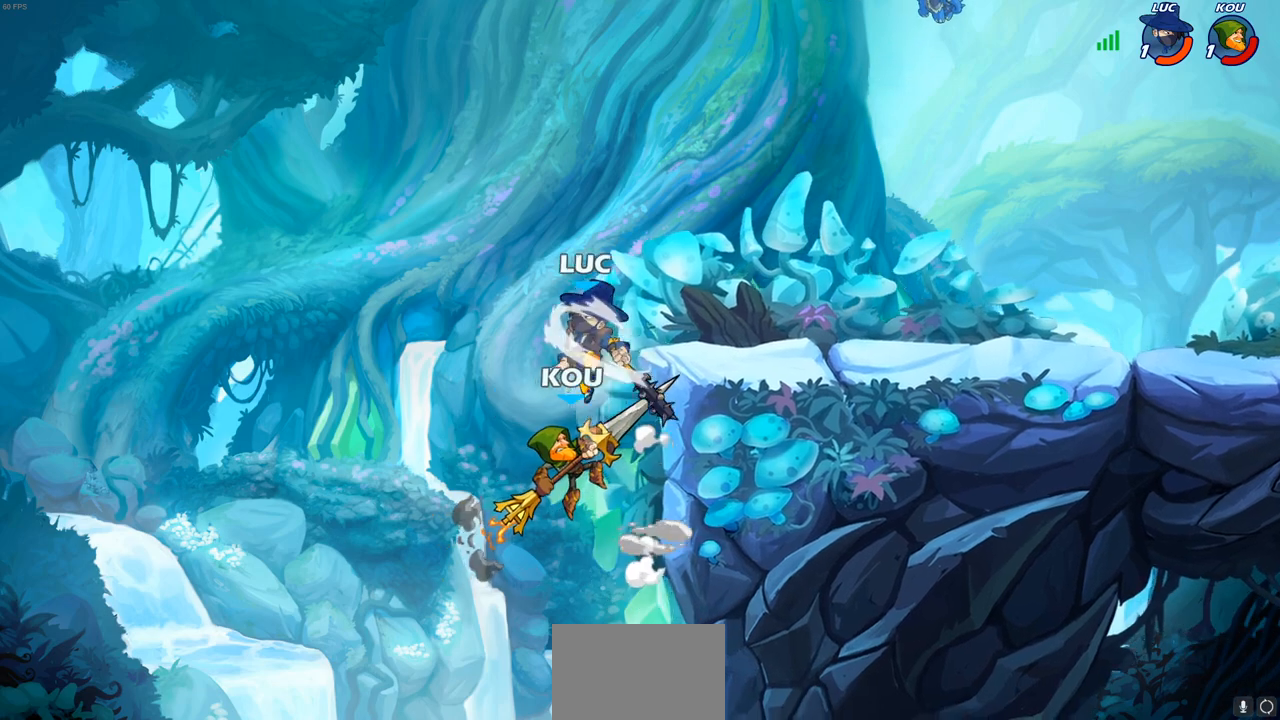
{"buttons": [], "left_stick": "up-right", "right_stick": "center", "events": []}
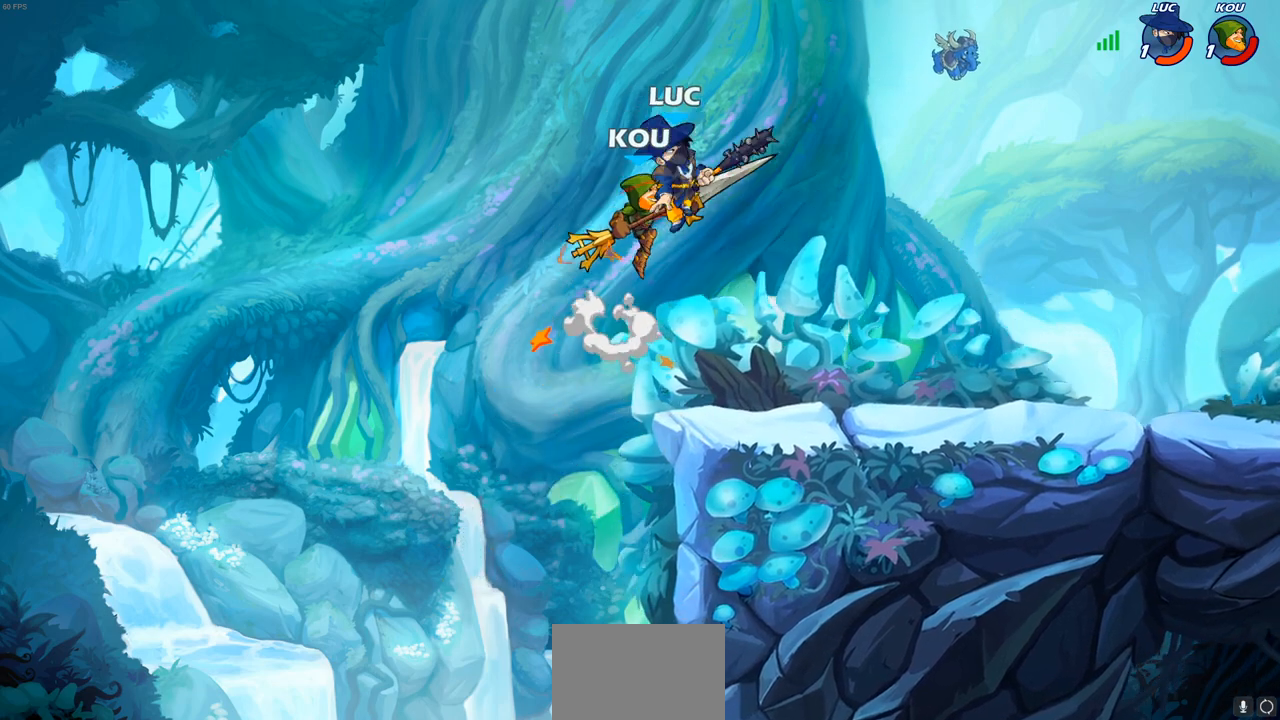
{"buttons": [], "left_stick": "up-right", "right_stick": "center", "events": [[117, "SQUARE", "down"], [117, "left_stick", "up"], [183, "SQUARE", "up"], [417, "left_stick", "up-right"]]}
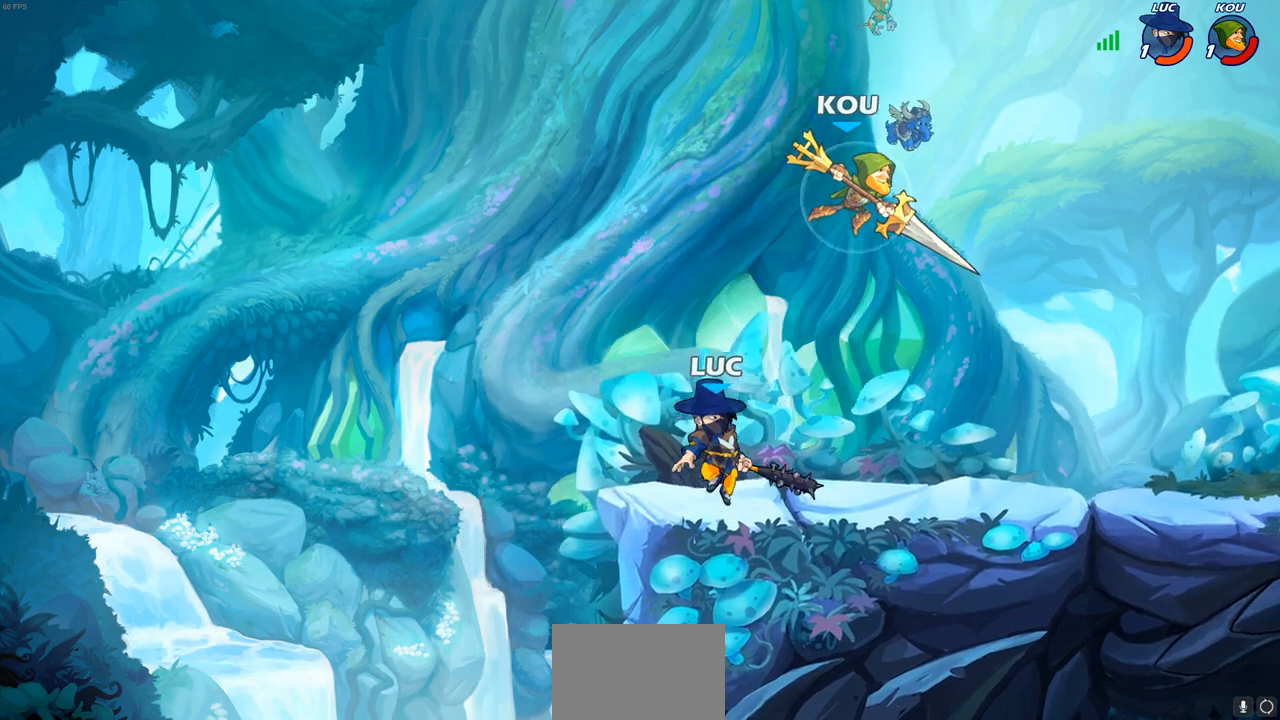
{"buttons": [], "left_stick": "right", "right_stick": "center", "events": [[67, "left_stick", "right"], [217, "SQUARE", "down"], [350, "SQUARE", "up"]]}
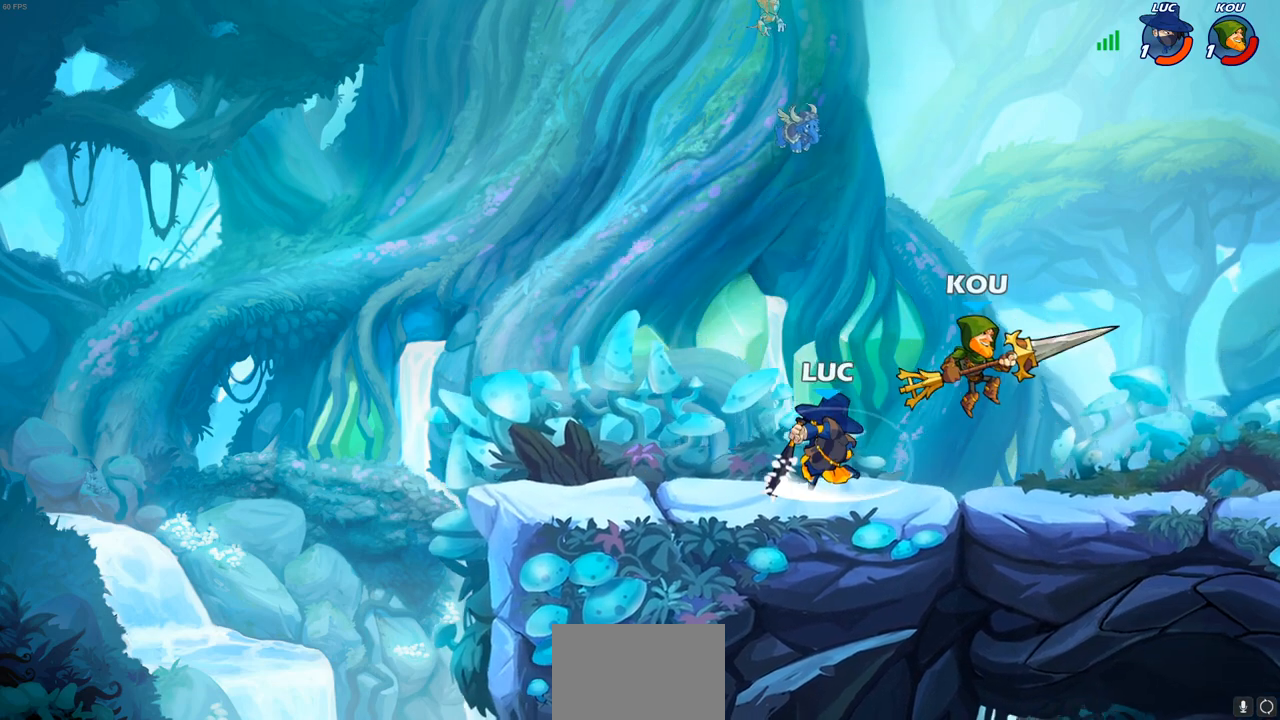
{"buttons": ["CROSS"], "left_stick": "up", "right_stick": "center", "events": [[300, "left_stick", "center"], [350, "CROSS", "down"], [467, "left_stick", "up"]]}
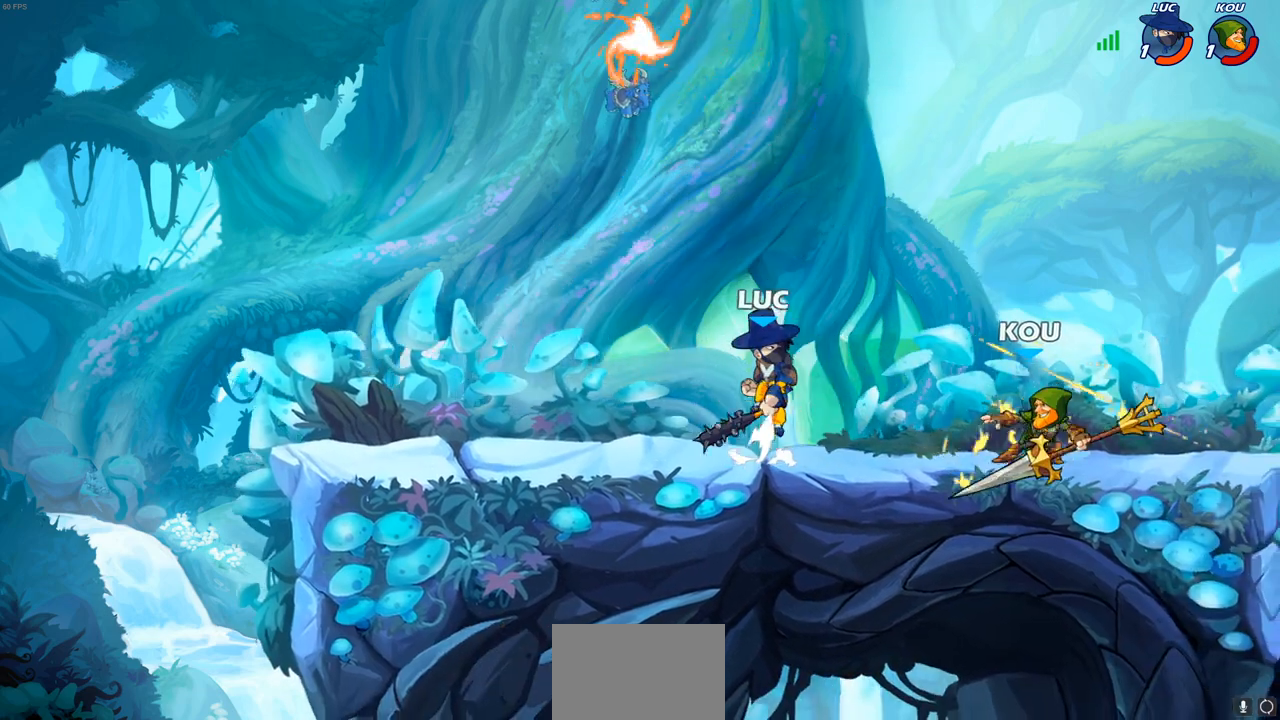
{"buttons": [], "left_stick": "right", "right_stick": "center", "events": [[17, "CROSS", "up"], [50, "left_stick", "up-right"], [200, "left_stick", "down-right"], [333, "left_stick", "right"], [400, "SQUARE", "down"], [467, "SQUARE", "up"]]}
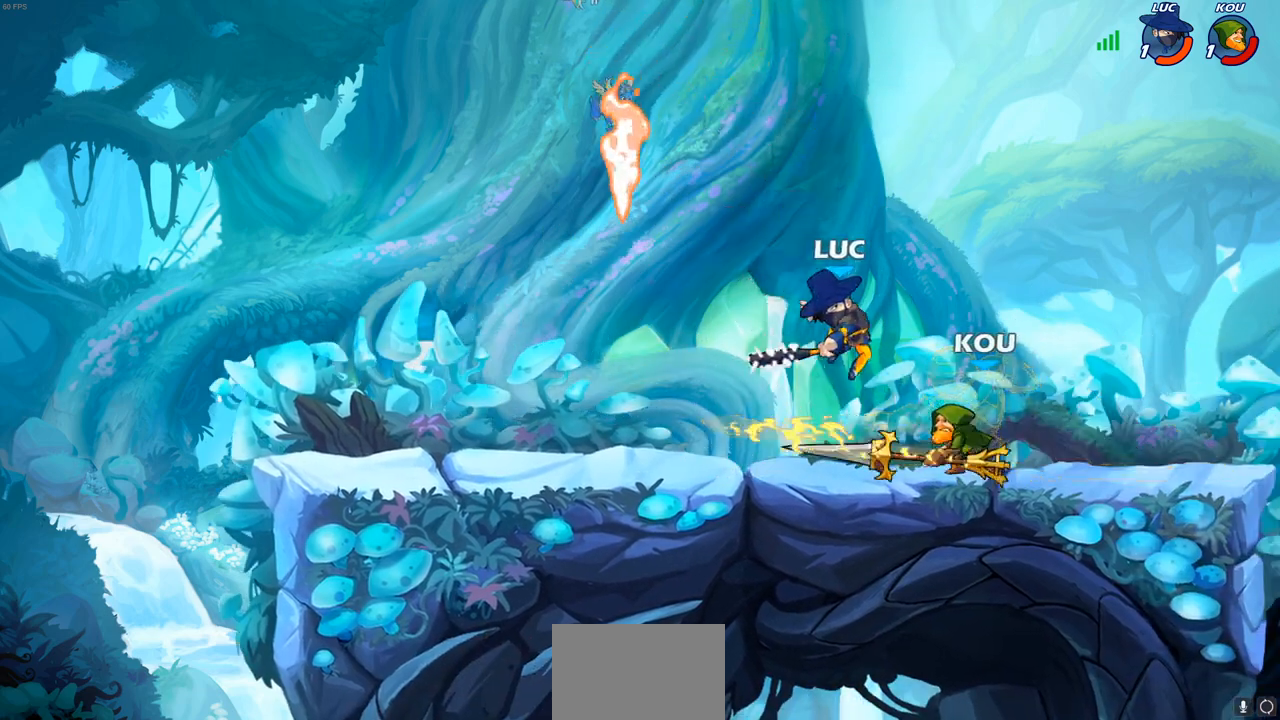
{"buttons": ["R2"], "left_stick": "right", "right_stick": "center", "events": [[133, "left_stick", "center"], [300, "left_stick", "up-right"], [417, "left_stick", "right"], [467, "R2", "down"]]}
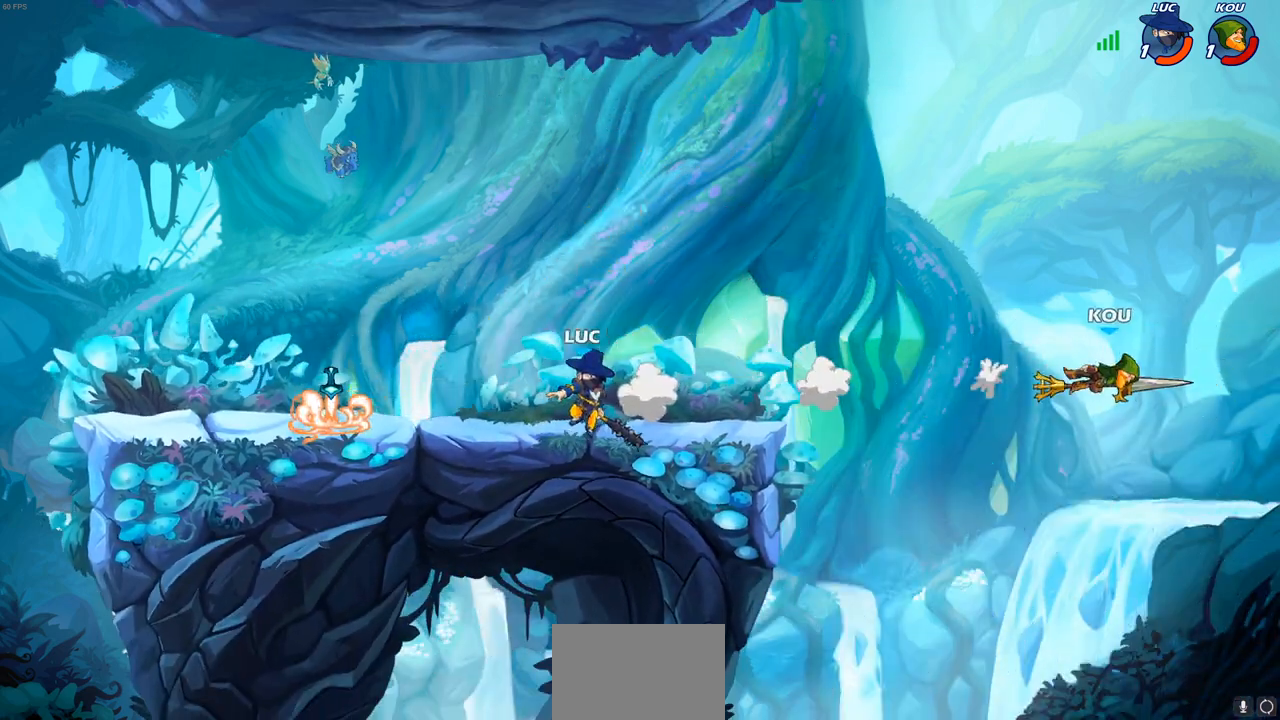
{"buttons": [], "left_stick": "center", "right_stick": "center", "events": [[33, "R2", "up"], [100, "R1", "down"], [183, "R1", "up"], [183, "left_stick", "center"]]}
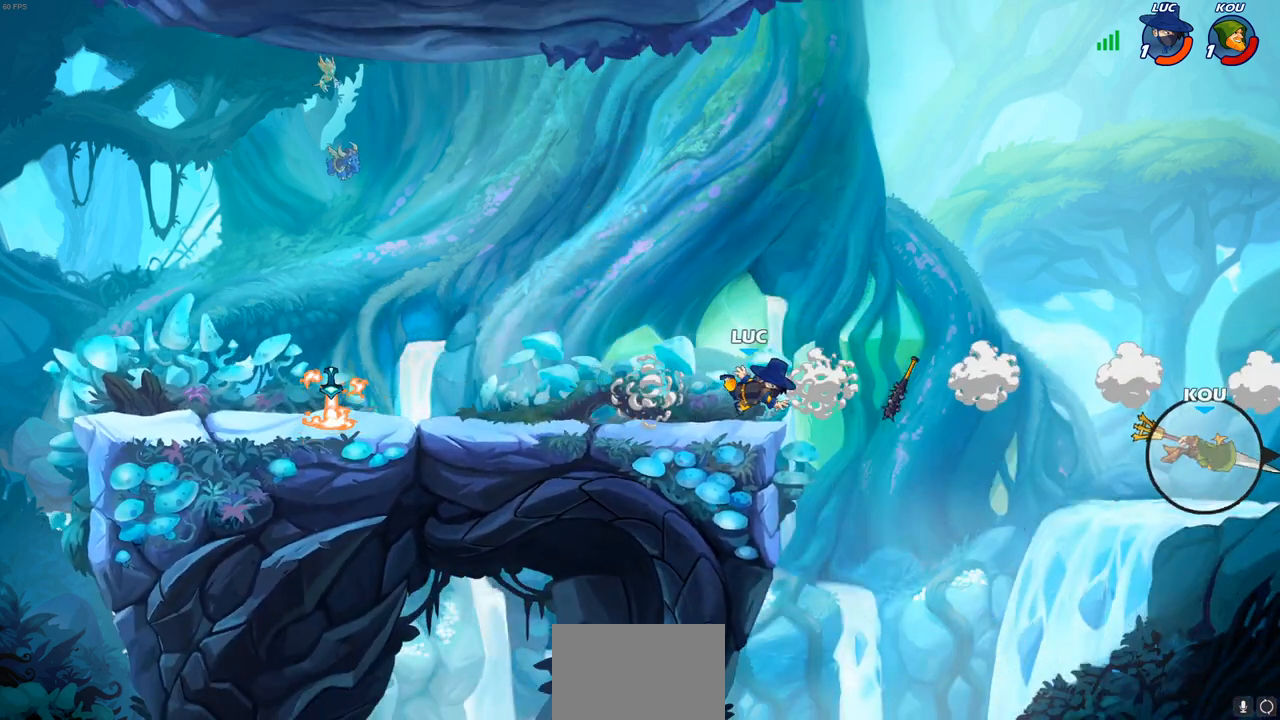
{"buttons": [], "left_stick": "center", "right_stick": "center", "events": []}
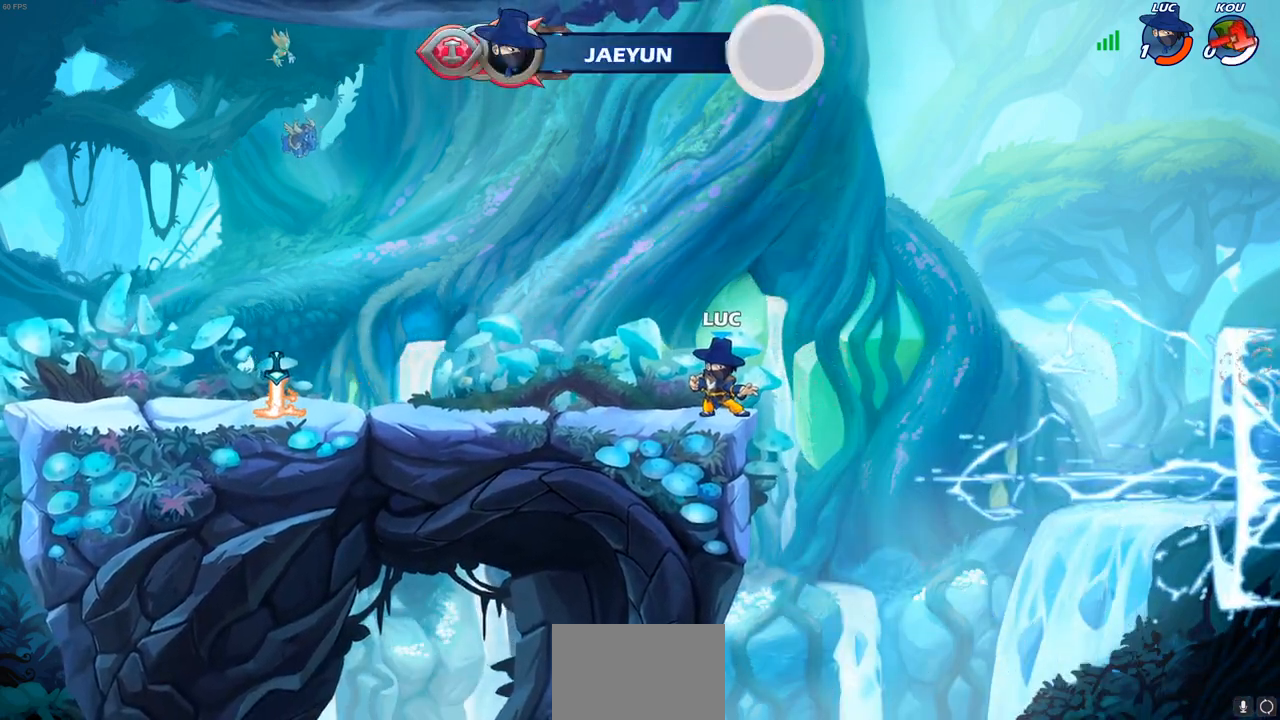
{"buttons": [], "left_stick": "center", "right_stick": "center", "events": []}
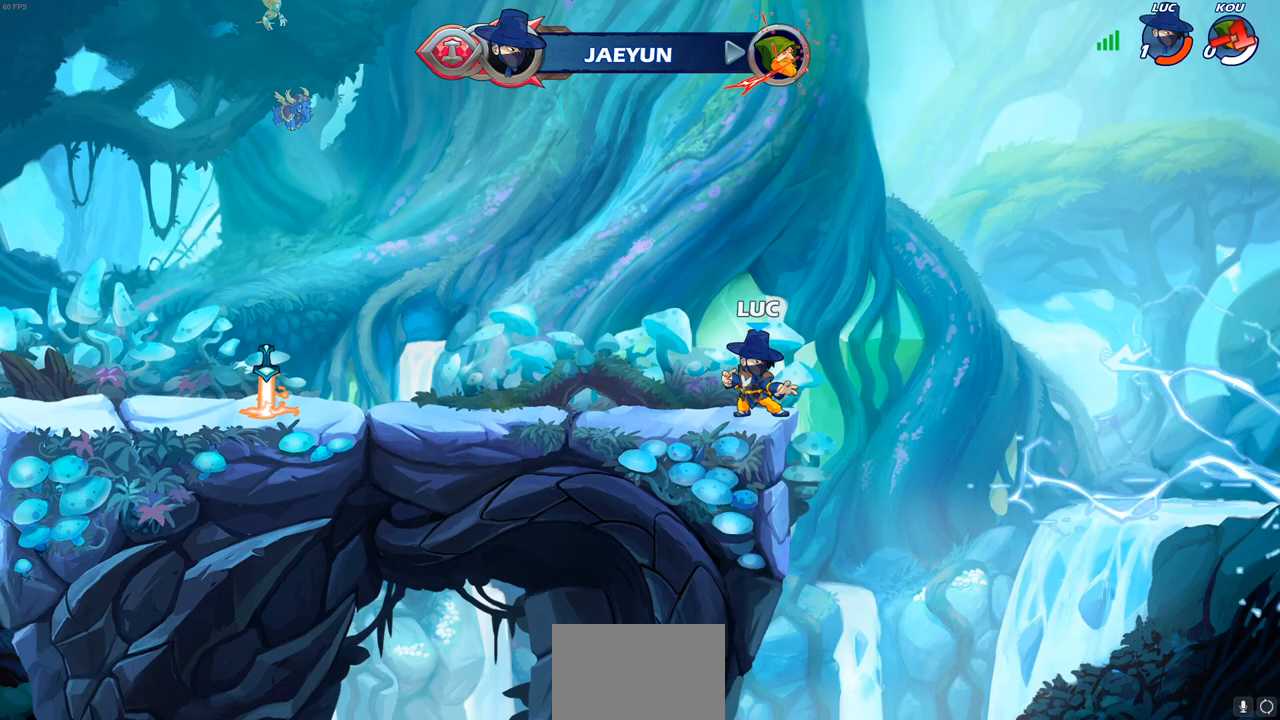
{"buttons": [], "left_stick": "center", "right_stick": "center", "events": []}
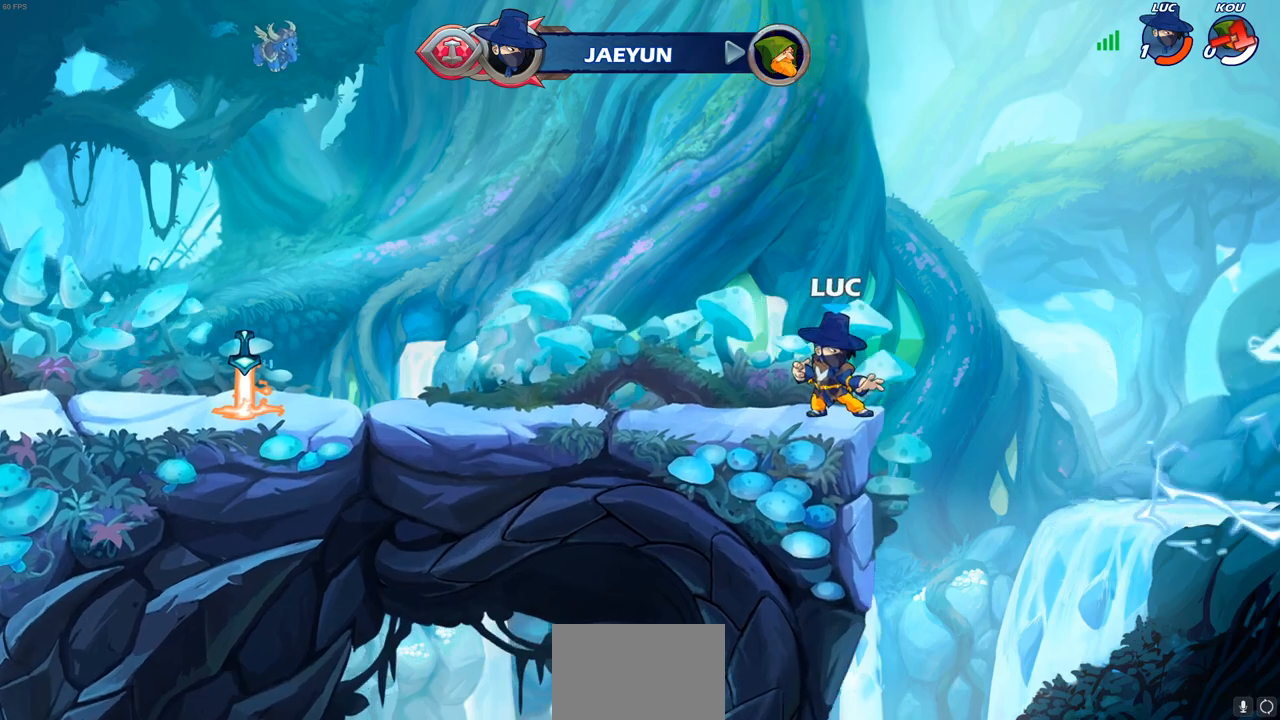
{"buttons": [], "left_stick": "center", "right_stick": "center", "events": []}
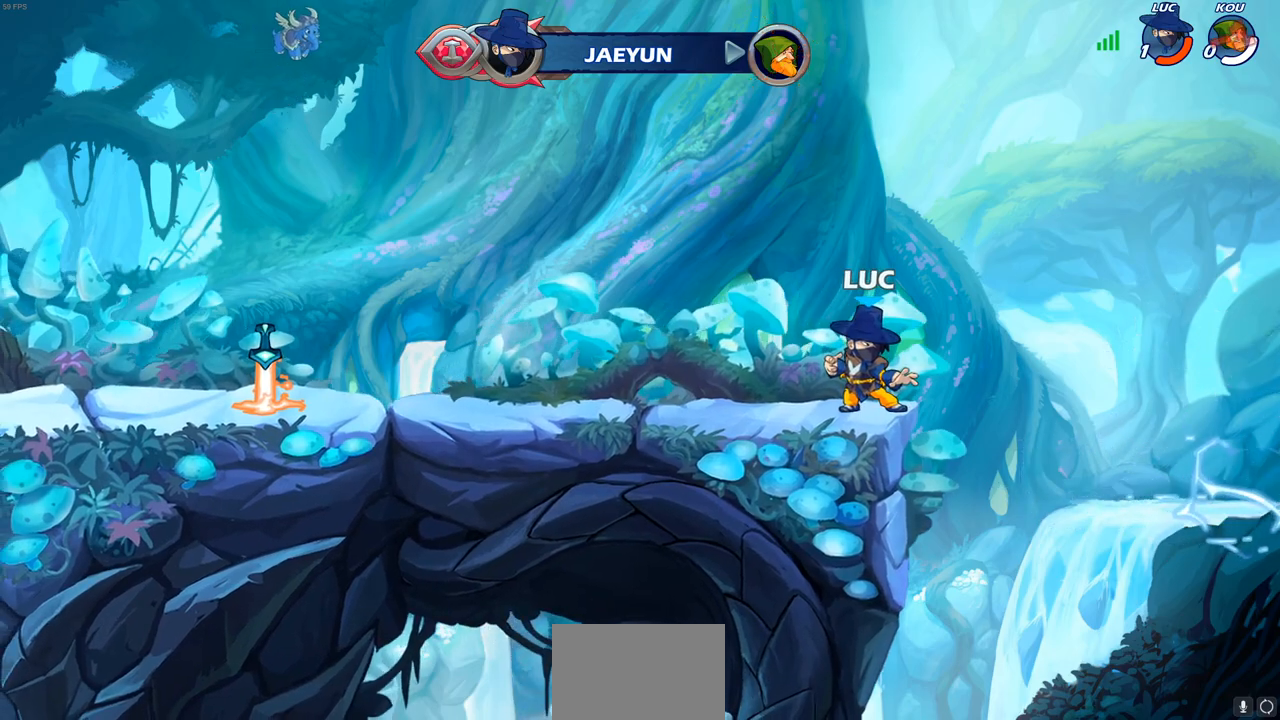
{"buttons": [], "left_stick": "center", "right_stick": "center", "events": []}